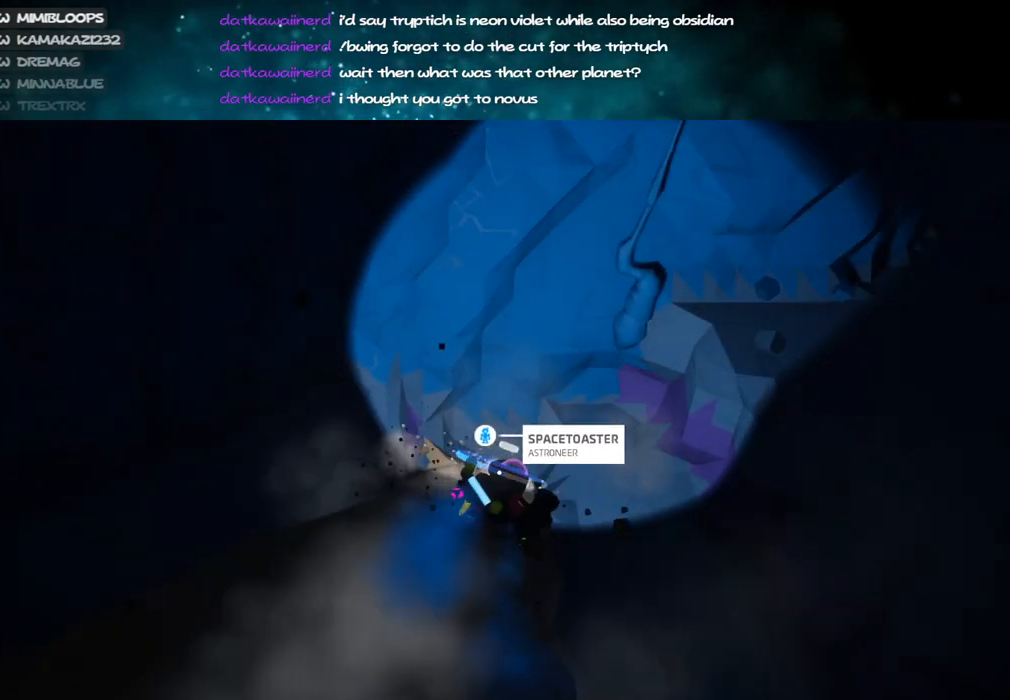
Gameplay with keyboard and mouse; each line is a JSON object with the keys and mouse buttons held at the frame after it. "events" lists presses ("down") and releases ("up") of "a", "alt", "b", "c", "ctrl", "d", "e", "f", "g", "q", "r", "s", "shift", "space", "t", "tab", "v", "w", "x", "z", "mouse_left", "mouse_wheel", "mouse_right", "mouse_mb4" and "mouse_mb5" between this image and that frame as [ms after this image, input, new state], when the widget could be followed in between. "mouse_left", "mouse_wheel", "mouse_right", "mouse_mb4", "mouse_mb5" = the "left", "wheel", "right", "mb4", "mb5" buttons of the "mouse" list. No other keys are recorded. "wheel" means that the mouse wheel is clicked or scrolled. Mouse movement is not recorded.
{"keys": ["c"], "mouse": ["left"], "events": [[284, "s", "down"], [434, "s", "up"]]}
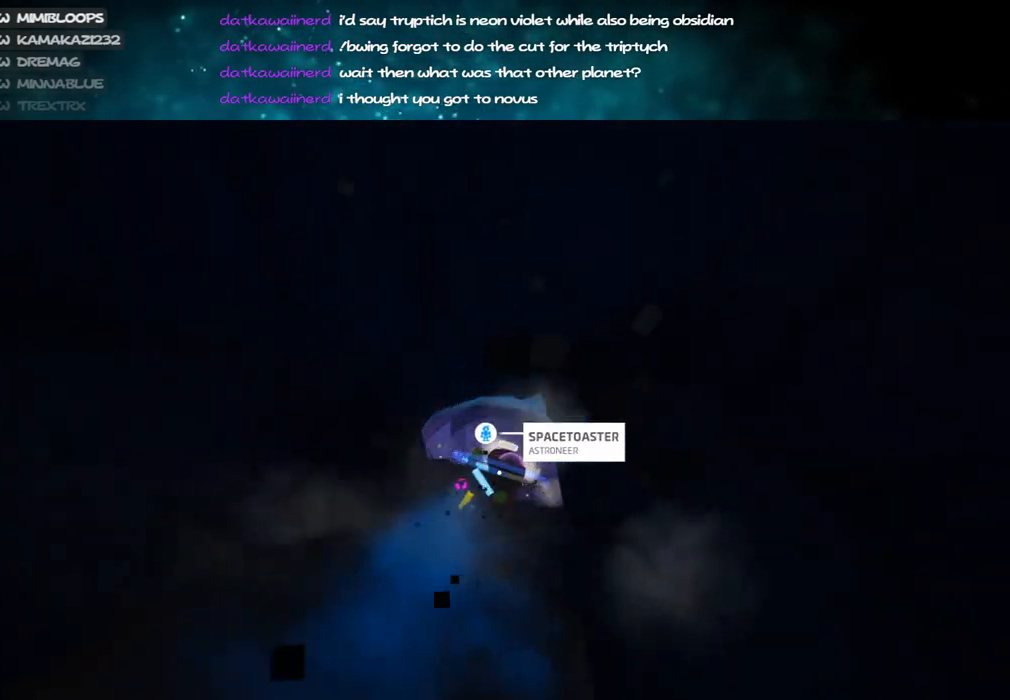
{"keys": ["c", "s"], "mouse": ["left"], "events": [[500, "s", "down"]]}
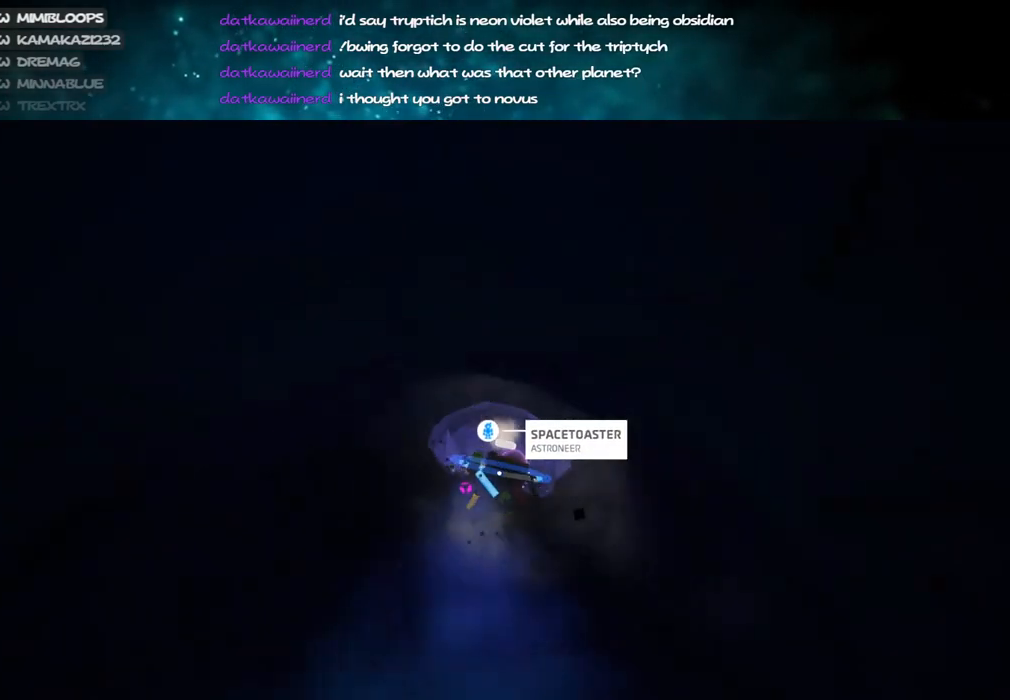
{"keys": ["c"], "mouse": ["left"], "events": [[134, "s", "up"]]}
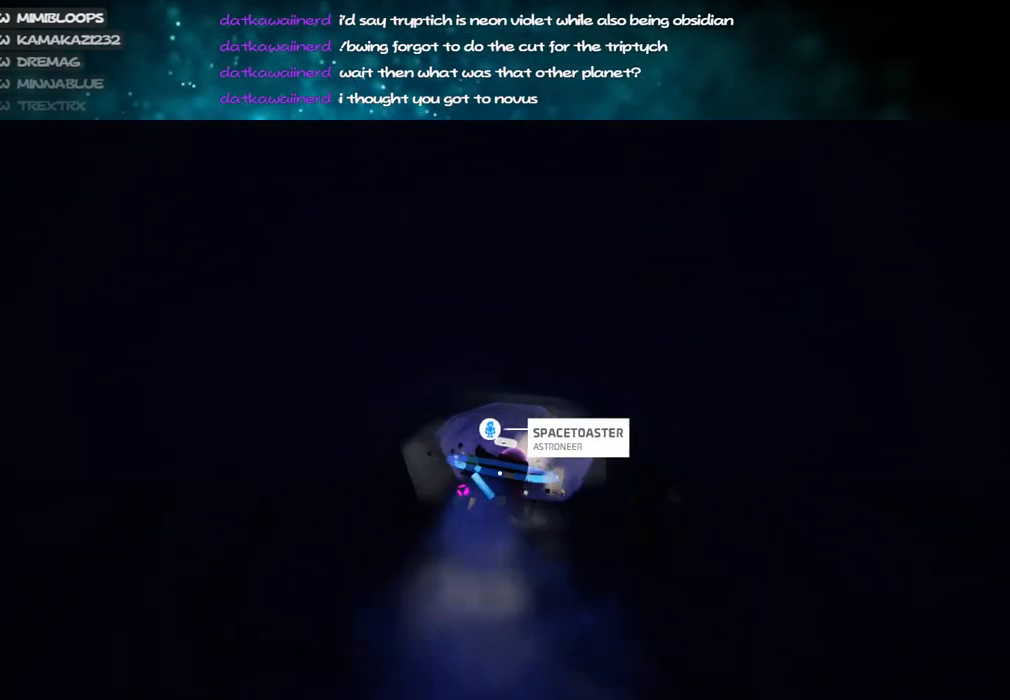
{"keys": ["c"], "mouse": ["left"], "events": [[84, "s", "down"], [184, "s", "up"]]}
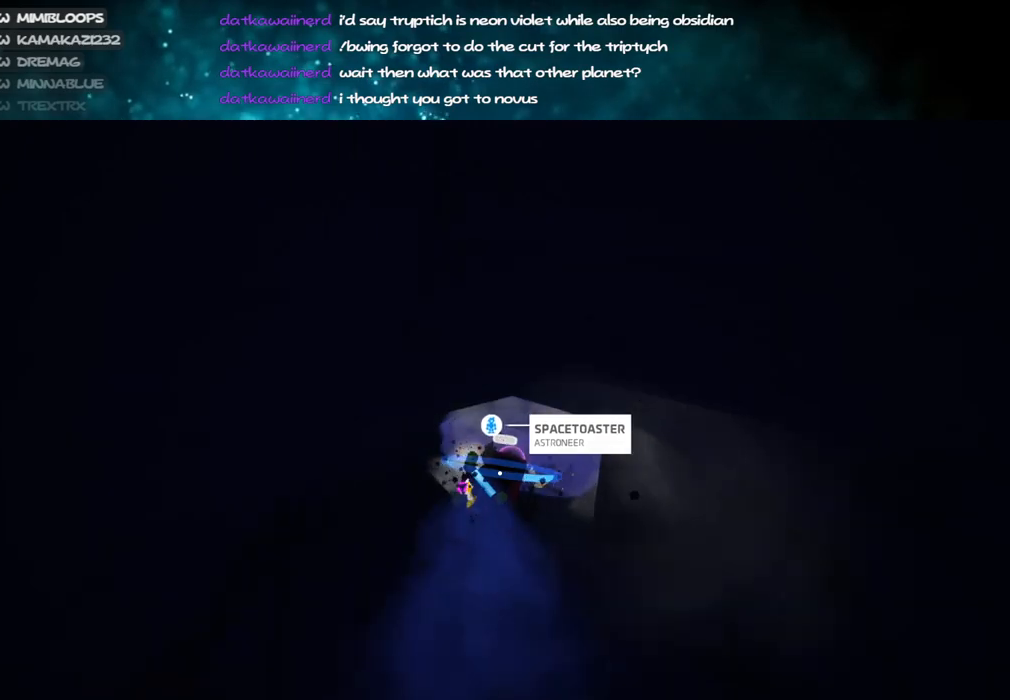
{"keys": ["c"], "mouse": ["left"], "events": [[67, "s", "down"], [200, "s", "up"]]}
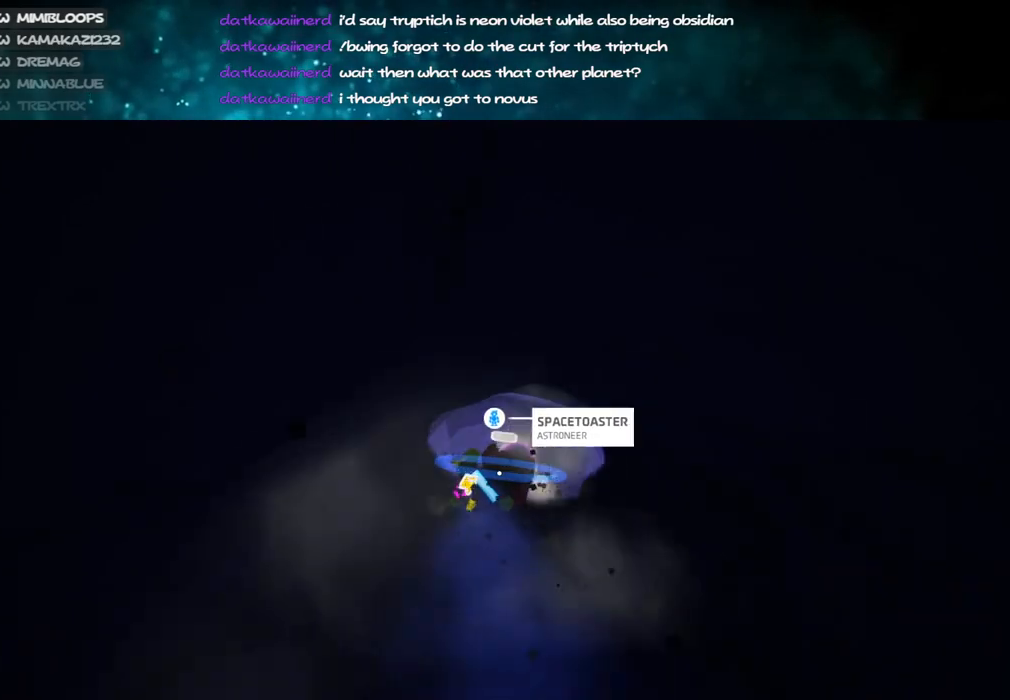
{"keys": ["c"], "mouse": ["left"], "events": [[167, "s", "down"], [284, "s", "up"]]}
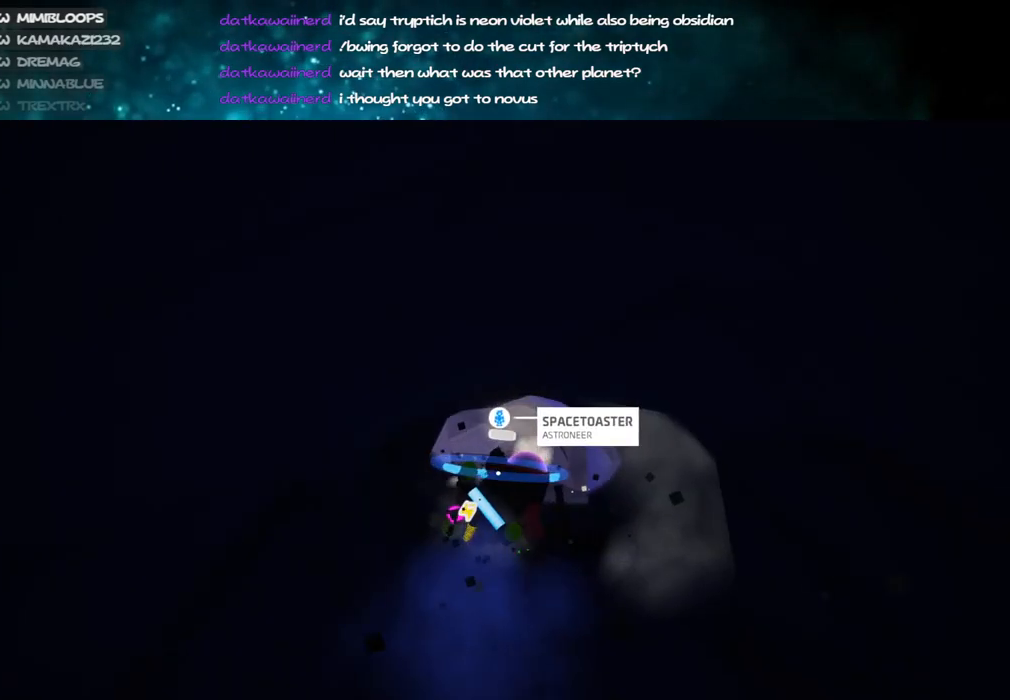
{"keys": ["c"], "mouse": ["left"], "events": [[250, "s", "down"], [384, "s", "up"]]}
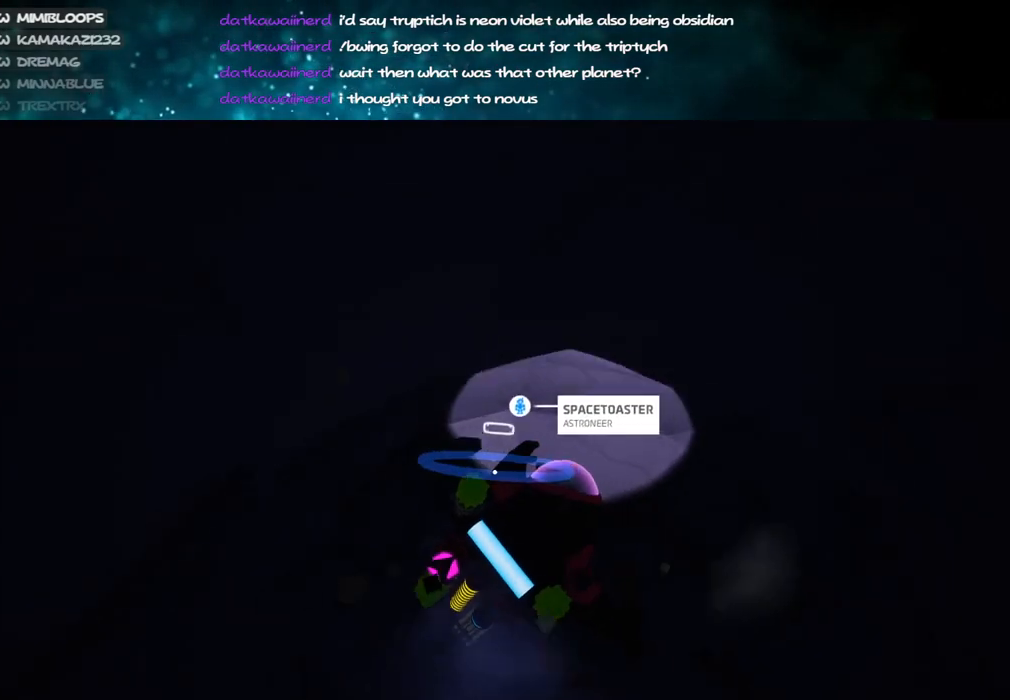
{"keys": ["c", "s"], "mouse": ["left"], "events": [[167, "s", "down"]]}
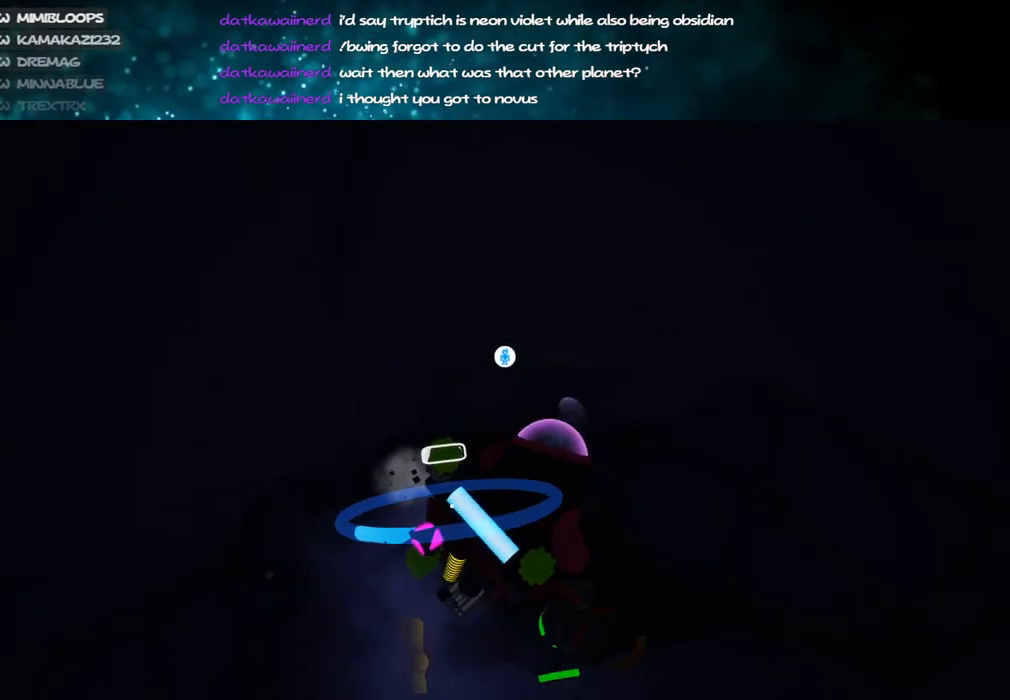
{"keys": ["s"], "mouse": ["left"], "events": [[50, "s", "up"], [167, "c", "up"], [400, "s", "down"]]}
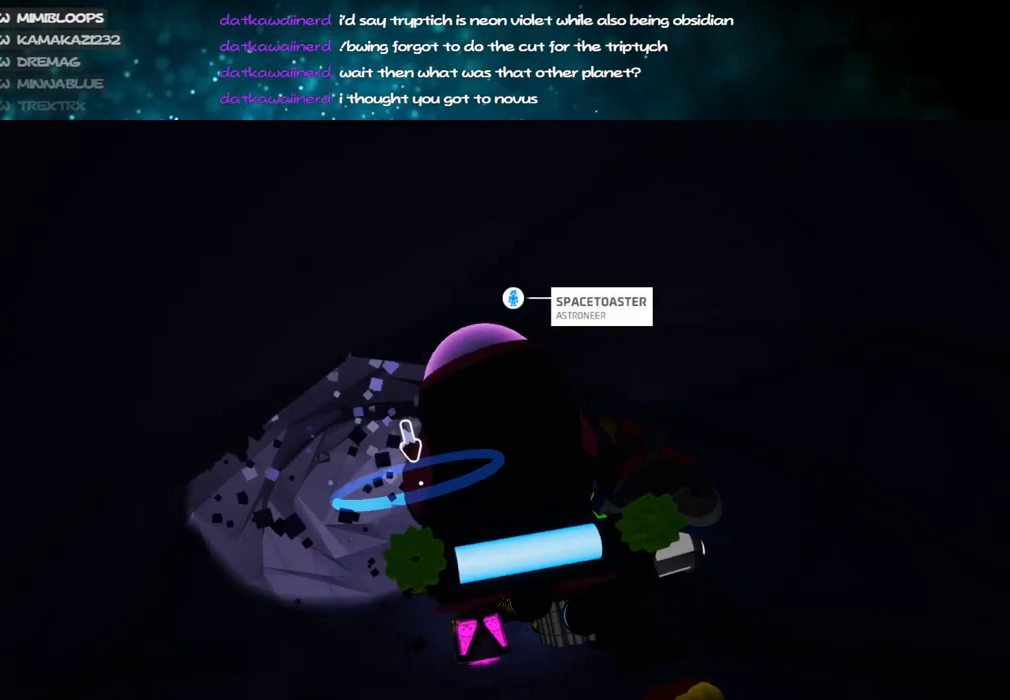
{"keys": ["a", "w"], "mouse": ["left"], "events": [[34, "s", "up"], [234, "w", "down"], [434, "a", "down"]]}
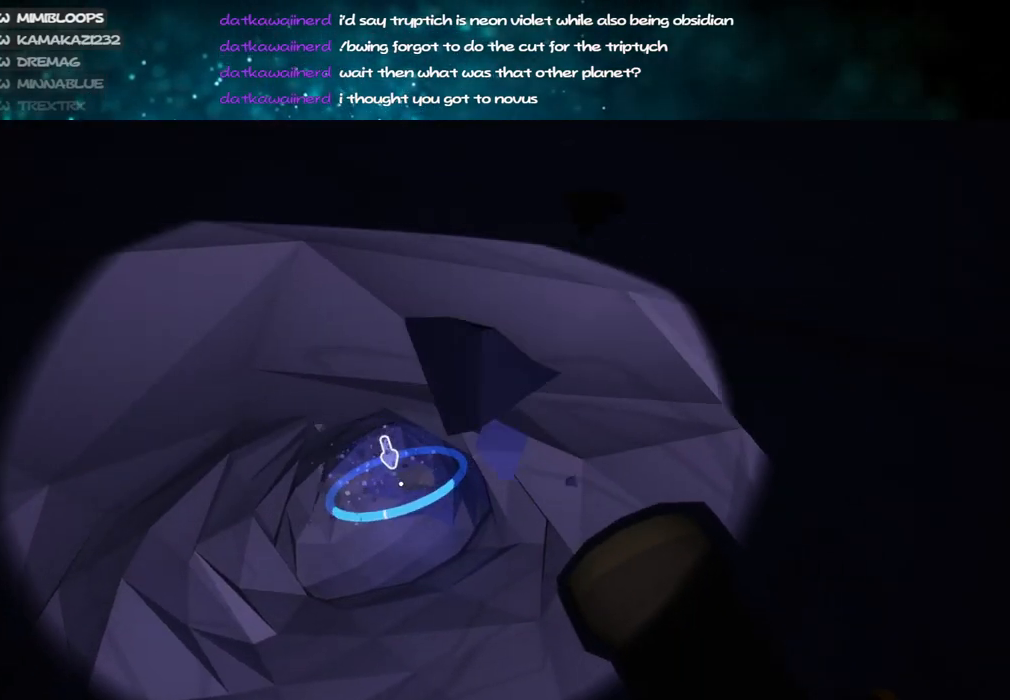
{"keys": ["w"], "mouse": [], "events": [[34, "a", "up"], [184, "mouse_left", "up"]]}
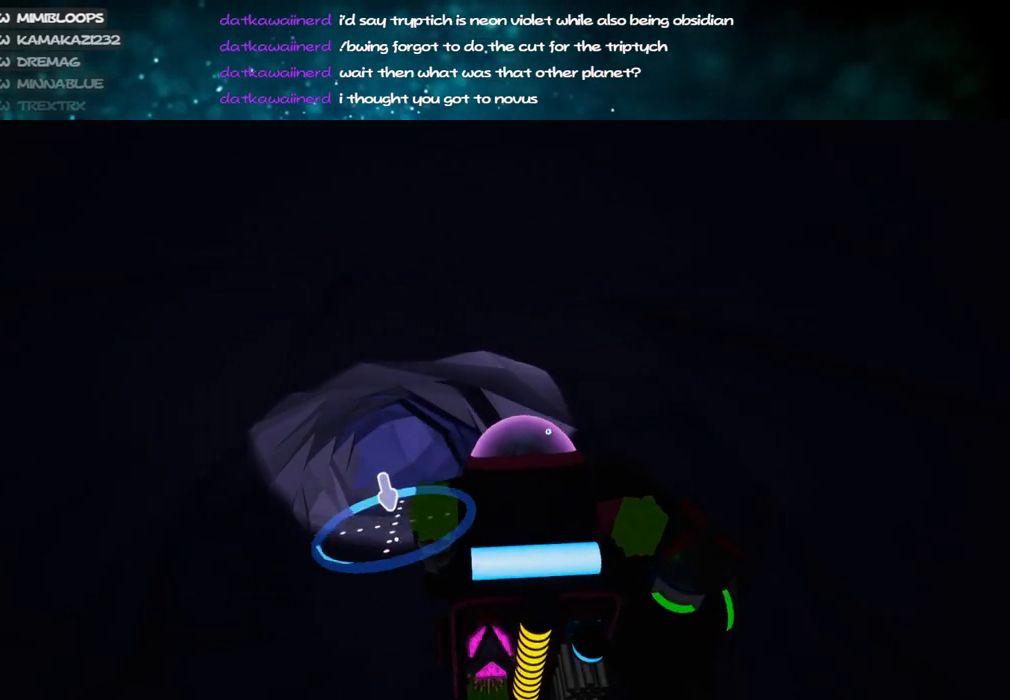
{"keys": ["c"], "mouse": ["left"], "events": [[100, "a", "down"], [117, "c", "down"], [167, "mouse_left", "down"], [417, "w", "up"], [434, "a", "up"]]}
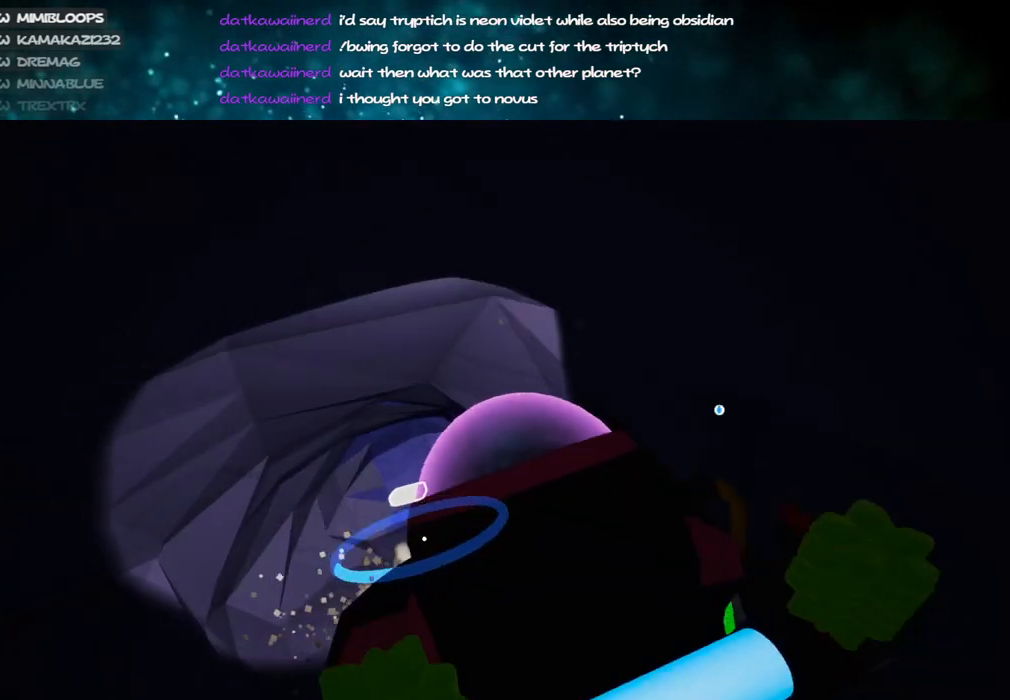
{"keys": ["c"], "mouse": ["left"], "events": []}
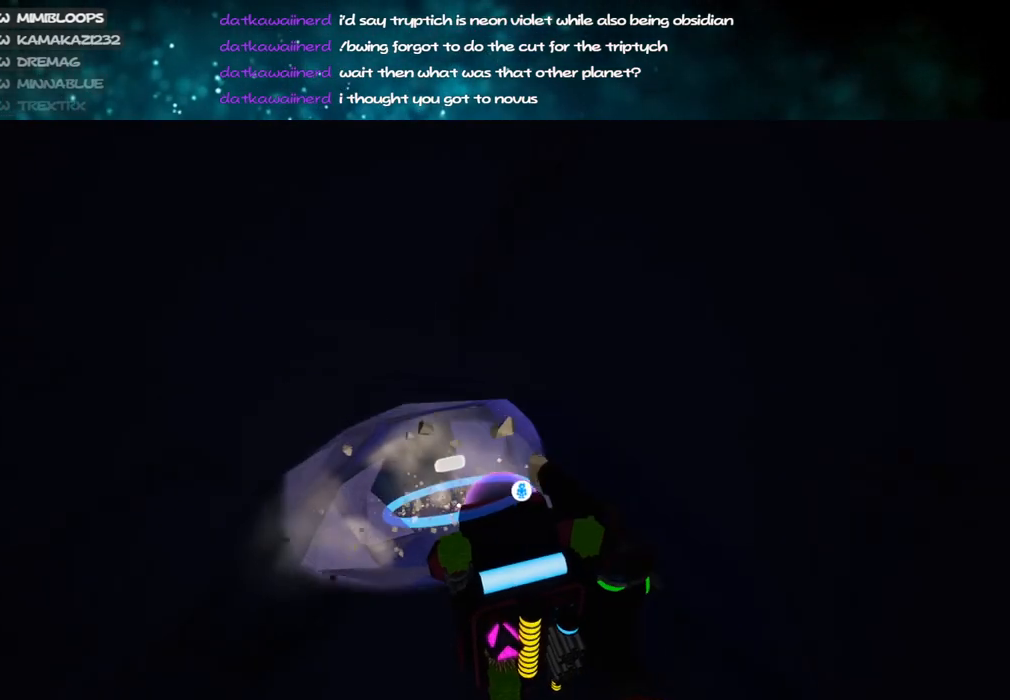
{"keys": ["c", "w"], "mouse": ["left"], "events": [[467, "w", "down"]]}
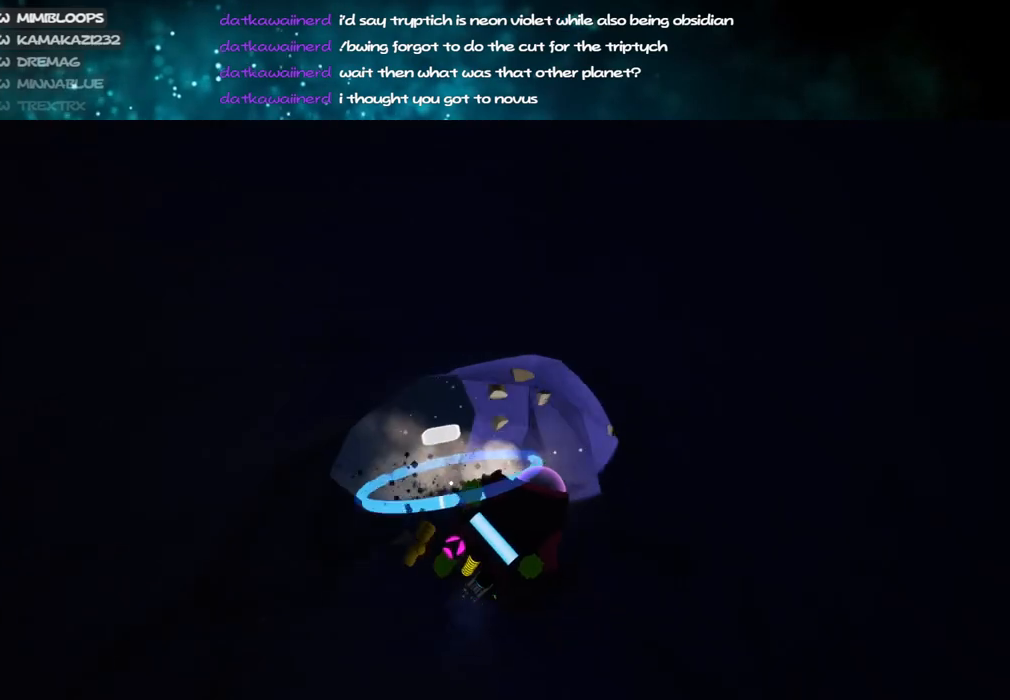
{"keys": ["c", "w"], "mouse": ["left"], "events": []}
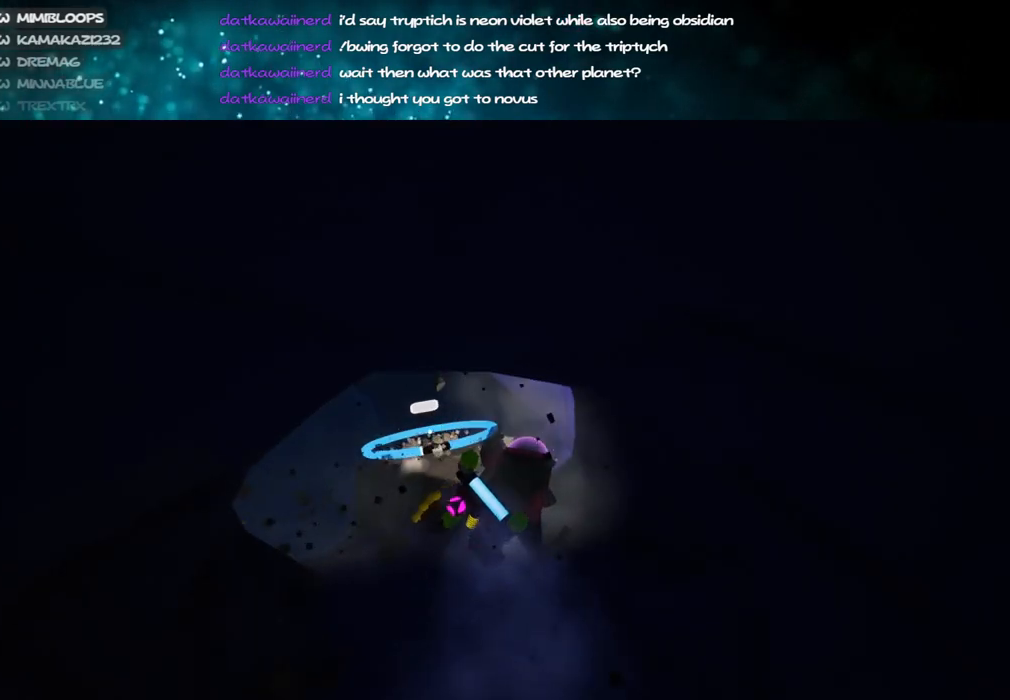
{"keys": ["c", "w"], "mouse": ["left"], "events": [[34, "a", "down"], [134, "a", "up"], [317, "a", "down"], [384, "a", "up"]]}
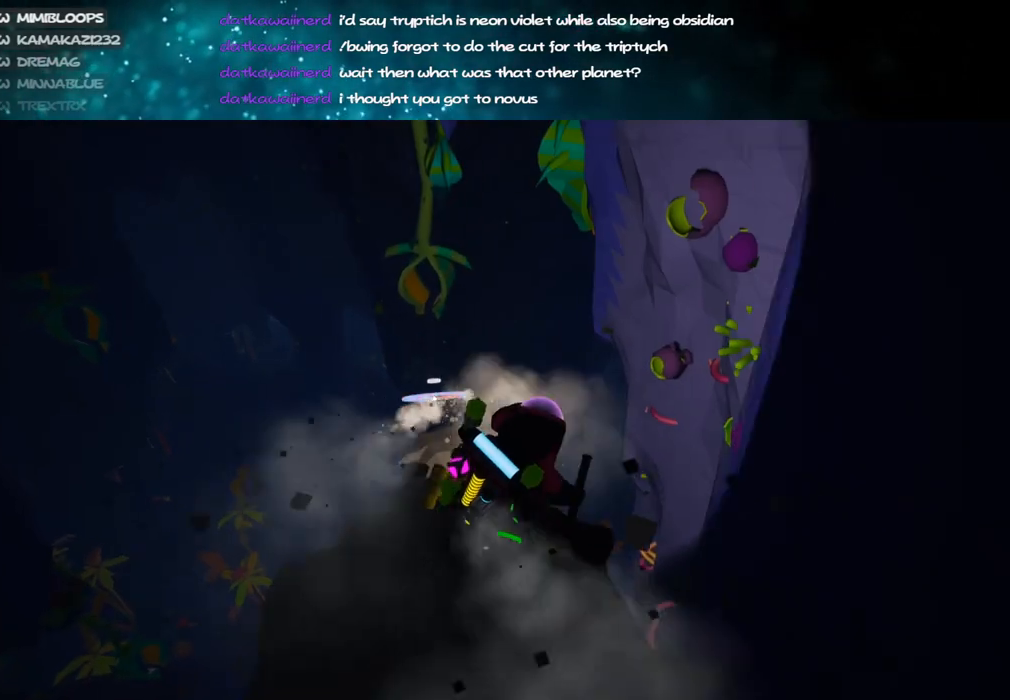
{"keys": ["c"], "mouse": ["left"], "events": [[350, "a", "down"], [467, "w", "up"], [484, "a", "up"]]}
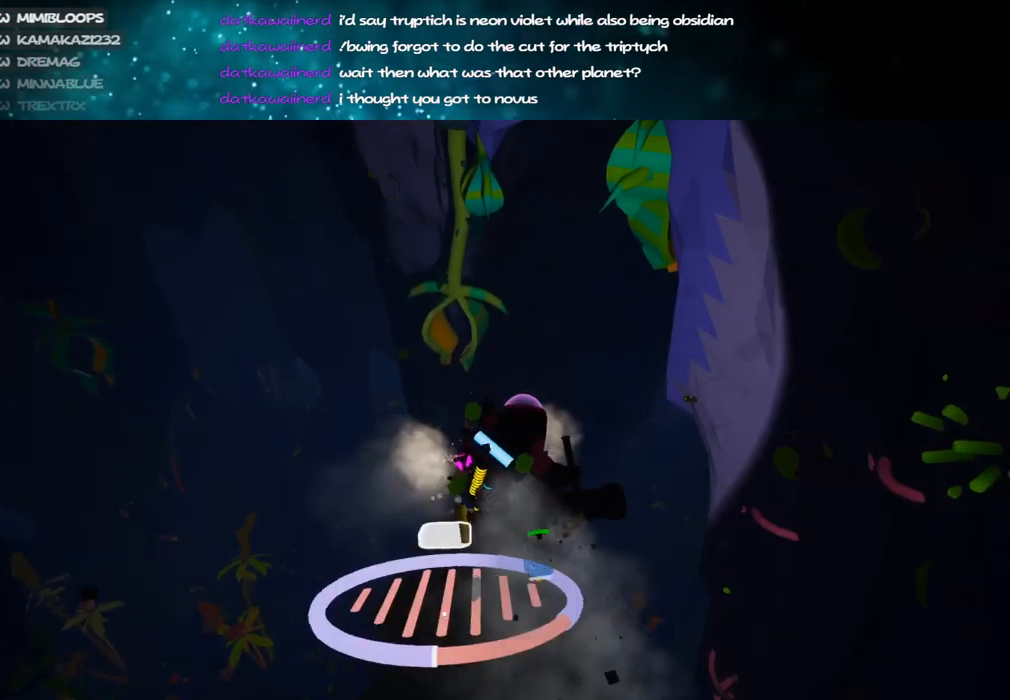
{"keys": ["c", "s"], "mouse": ["left"], "events": [[117, "s", "down"]]}
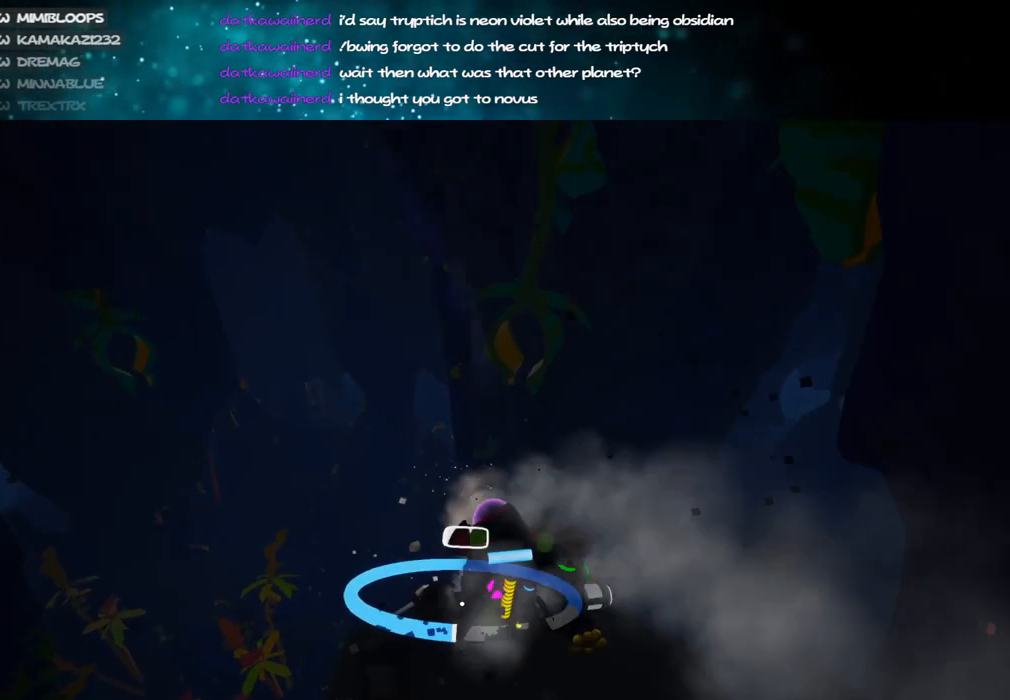
{"keys": ["c", "w"], "mouse": ["left"], "events": [[100, "s", "up"], [250, "w", "down"]]}
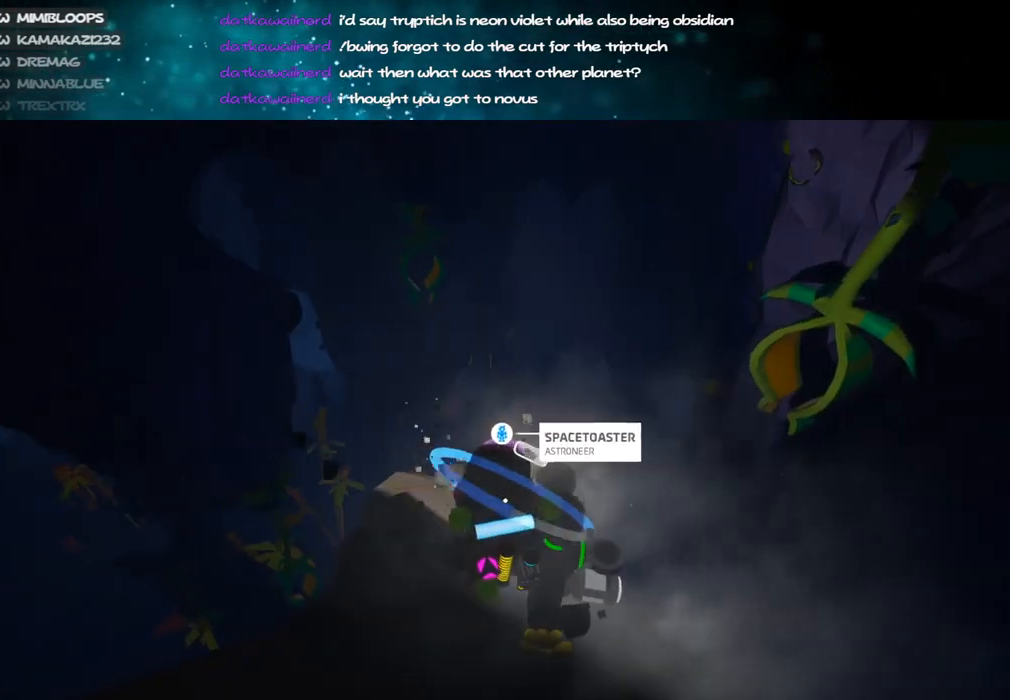
{"keys": ["d", "w"], "mouse": ["right"], "events": [[234, "mouse_left", "up"], [234, "mouse_right", "down"], [284, "c", "up"], [434, "shift", "down"], [484, "d", "down"], [484, "shift", "up"]]}
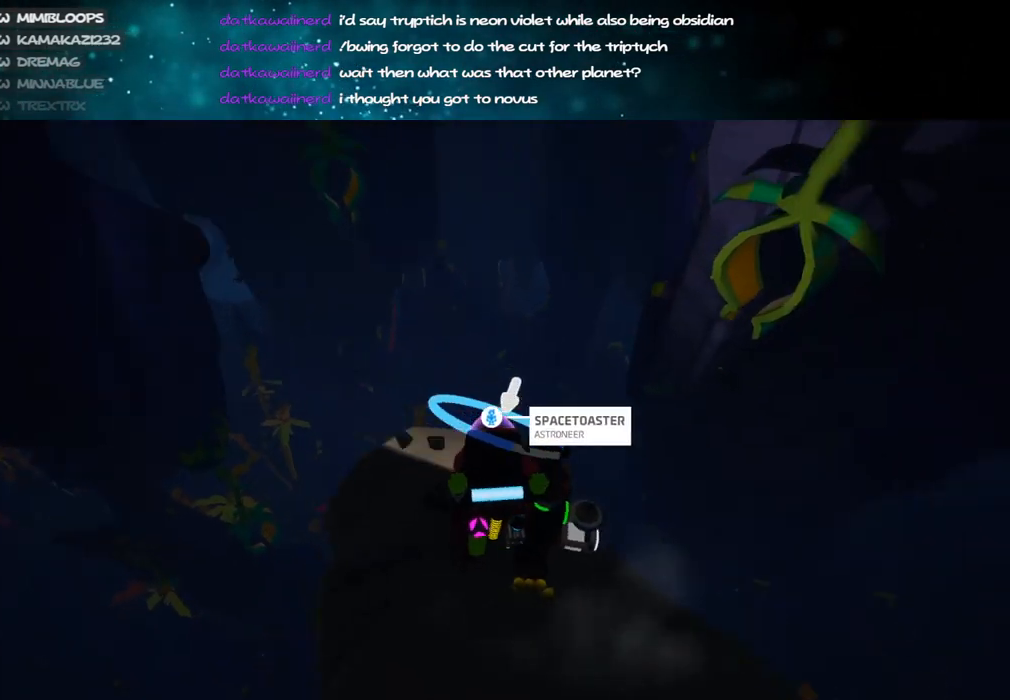
{"keys": ["w"], "mouse": [], "events": [[217, "d", "up"], [250, "a", "down"], [267, "mouse_right", "up"], [450, "a", "up"]]}
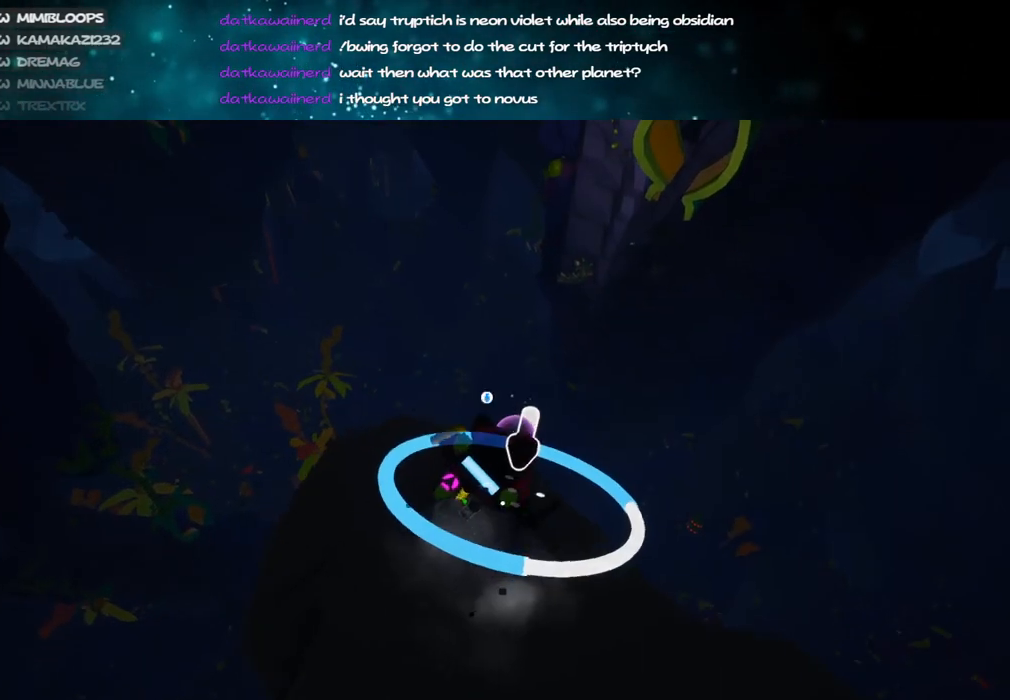
{"keys": ["c", "w"], "mouse": ["left"], "events": [[50, "mouse_left", "down"], [84, "c", "down"]]}
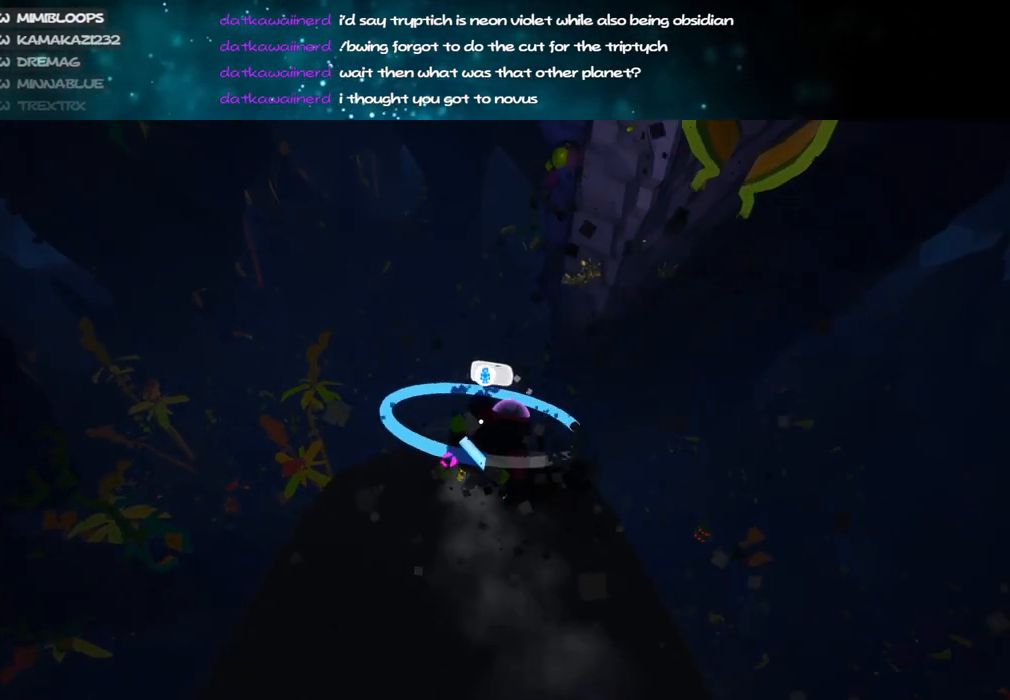
{"keys": ["c", "w"], "mouse": ["left"], "events": []}
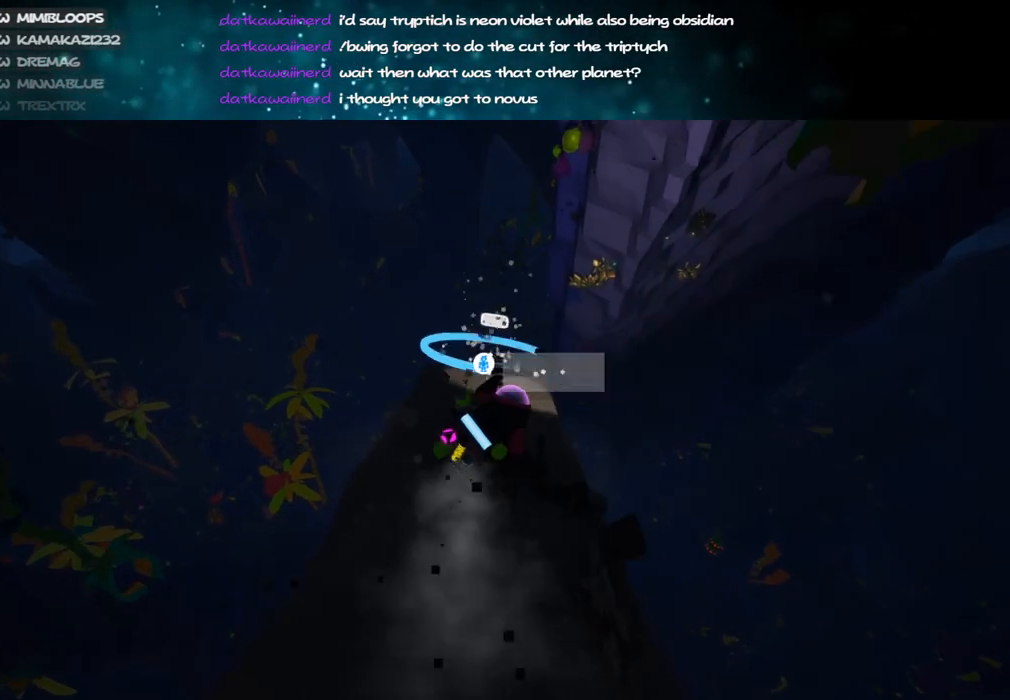
{"keys": ["c", "w"], "mouse": ["left"], "events": []}
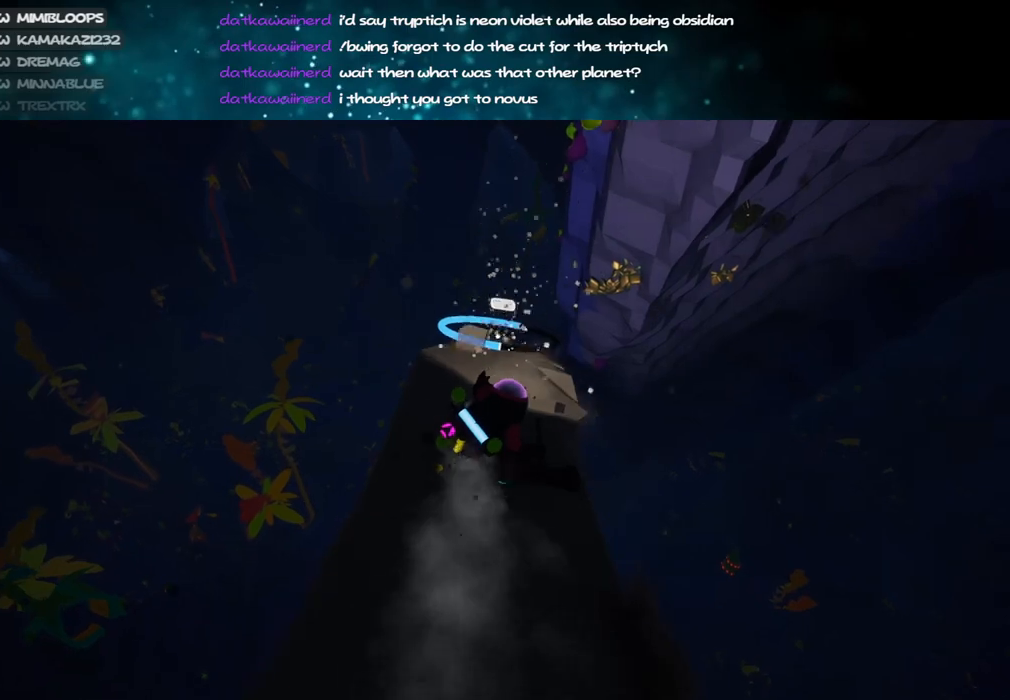
{"keys": ["c", "w"], "mouse": ["left"], "events": []}
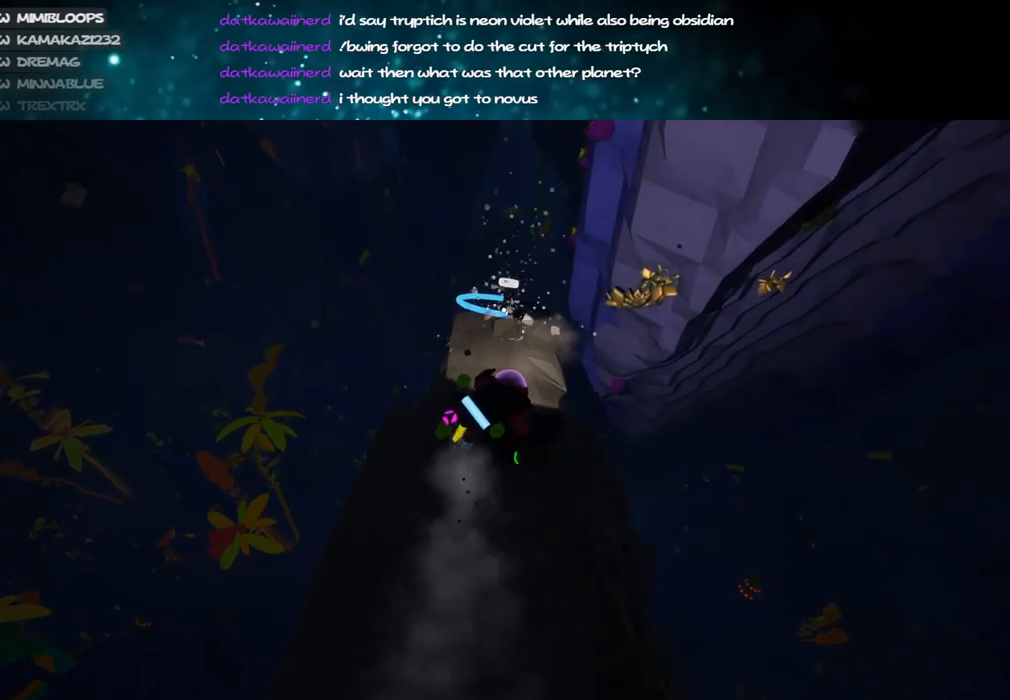
{"keys": ["c", "w"], "mouse": ["left"], "events": []}
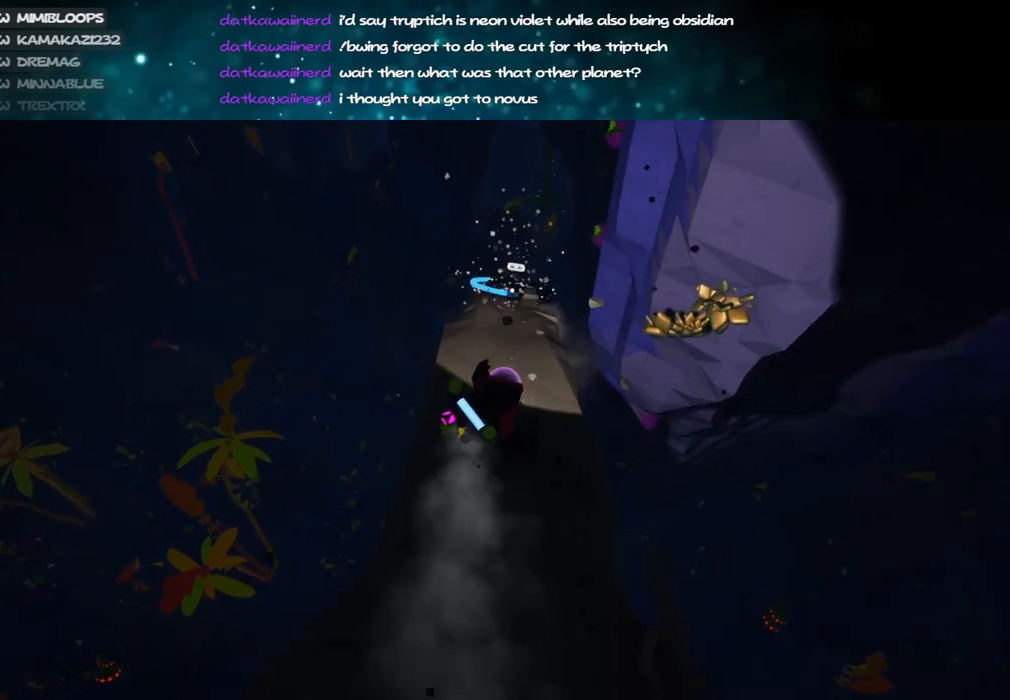
{"keys": ["c", "w"], "mouse": ["left"], "events": []}
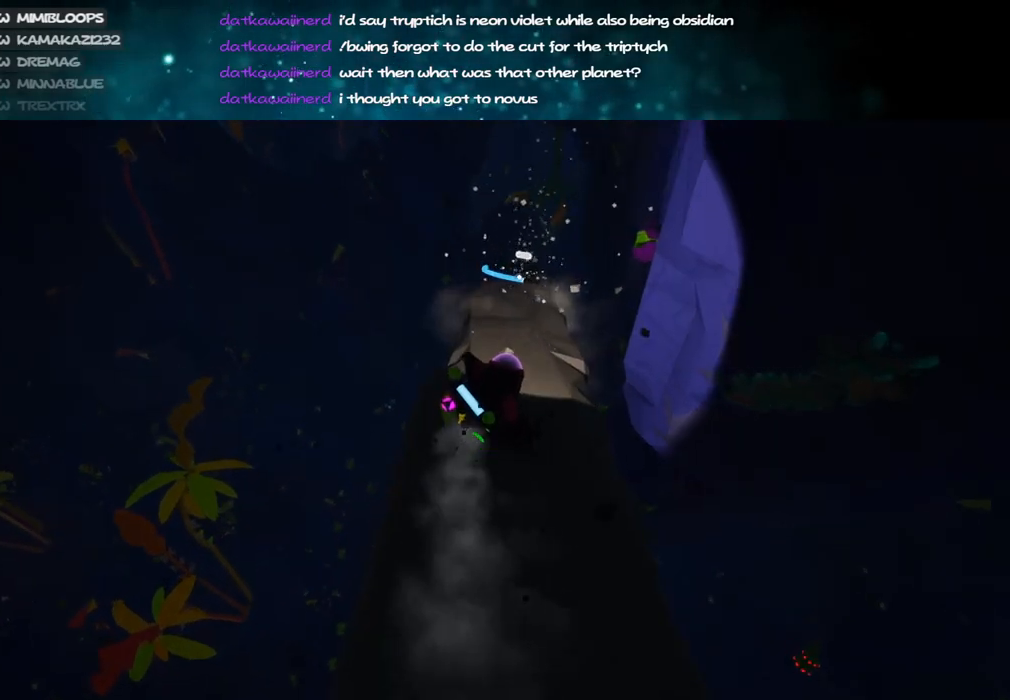
{"keys": ["c", "w"], "mouse": ["left"], "events": []}
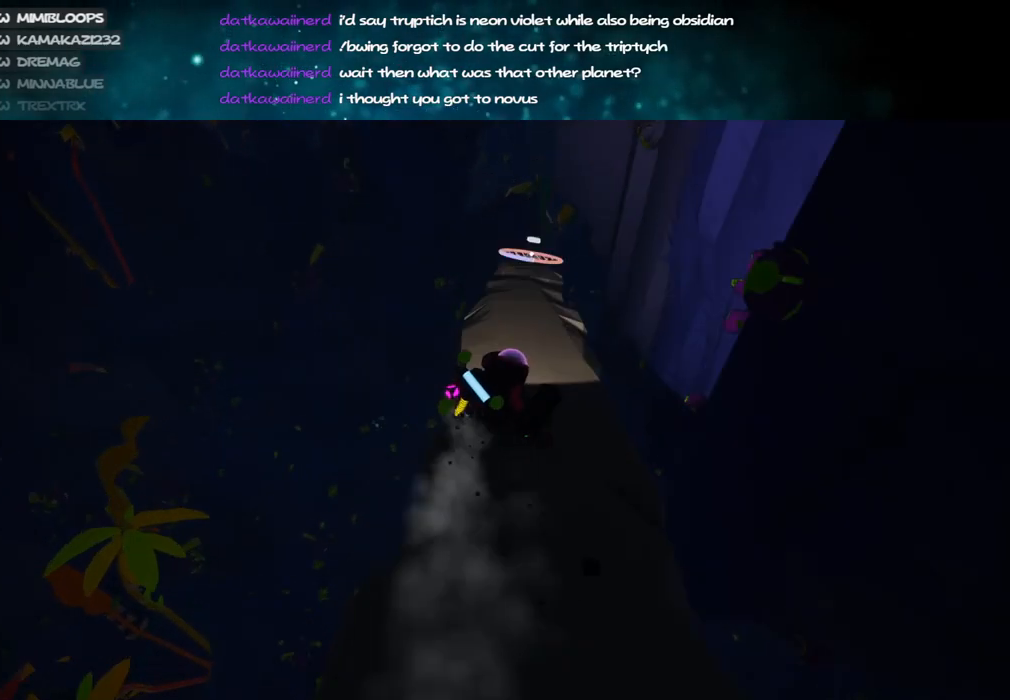
{"keys": ["w"], "mouse": ["right"], "events": [[17, "c", "up"], [34, "mouse_left", "up"], [100, "mouse_right", "down"], [117, "d", "down"], [250, "d", "up"], [284, "mouse_right", "up"], [500, "mouse_right", "down"]]}
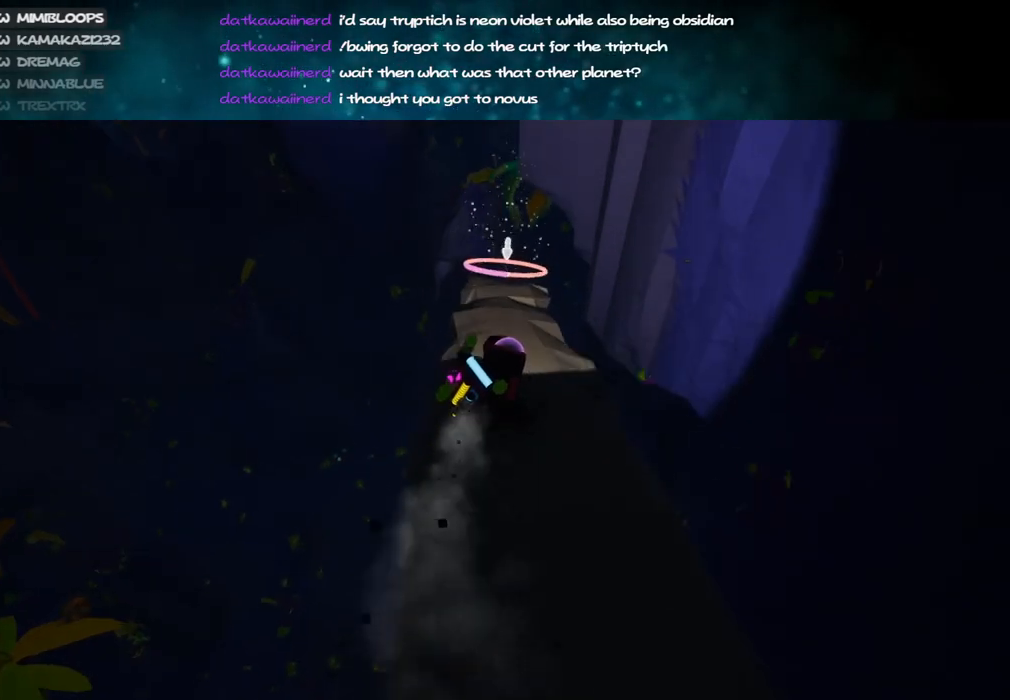
{"keys": ["w"], "mouse": [], "events": [[150, "mouse_right", "up"], [234, "d", "down"], [334, "d", "up"]]}